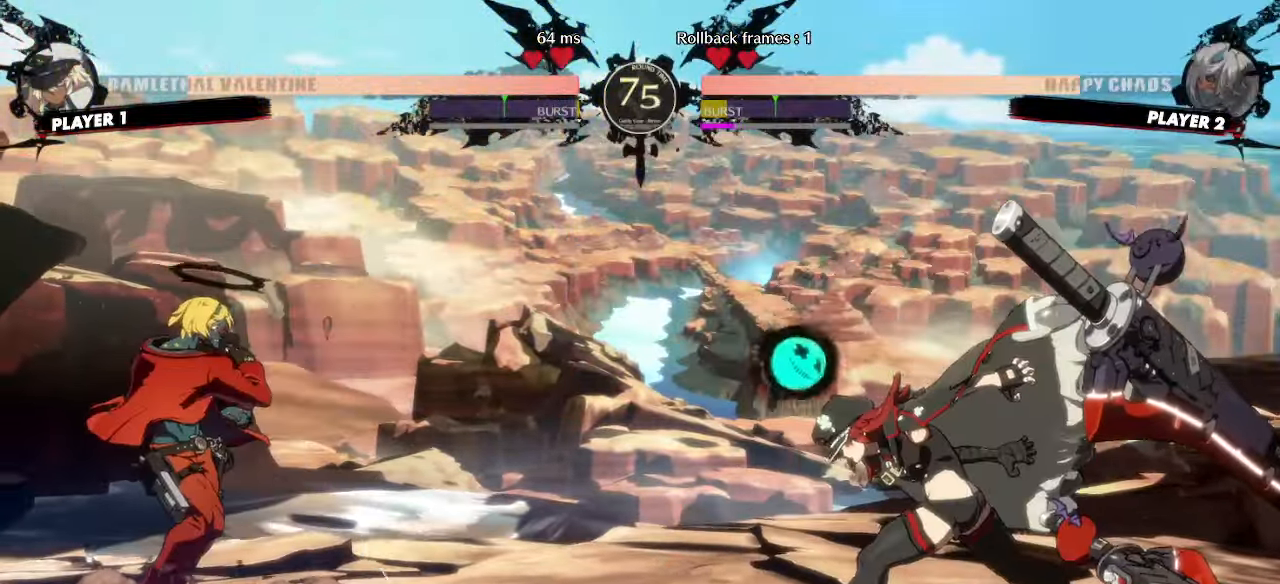
Gameplay with a controller (arcade stick); each line is a JSON object with the inputs held at the frame after it. "events" lists button and stick changes between this image and that frame as [ms after this image, input, new state], when the widget could be followed in between. Not read: L3 R3 S other_buttons.
{"buttons": [], "events": [[17, "DPAD_DOWN", "up"], [83, "DPAD_LEFT", "up"], [100, "DPAD_DOWN", "down"], [350, "DPAD_DOWN", "up"], [417, "DPAD_DOWN", "down"], [483, "DPAD_DOWN", "up"]]}
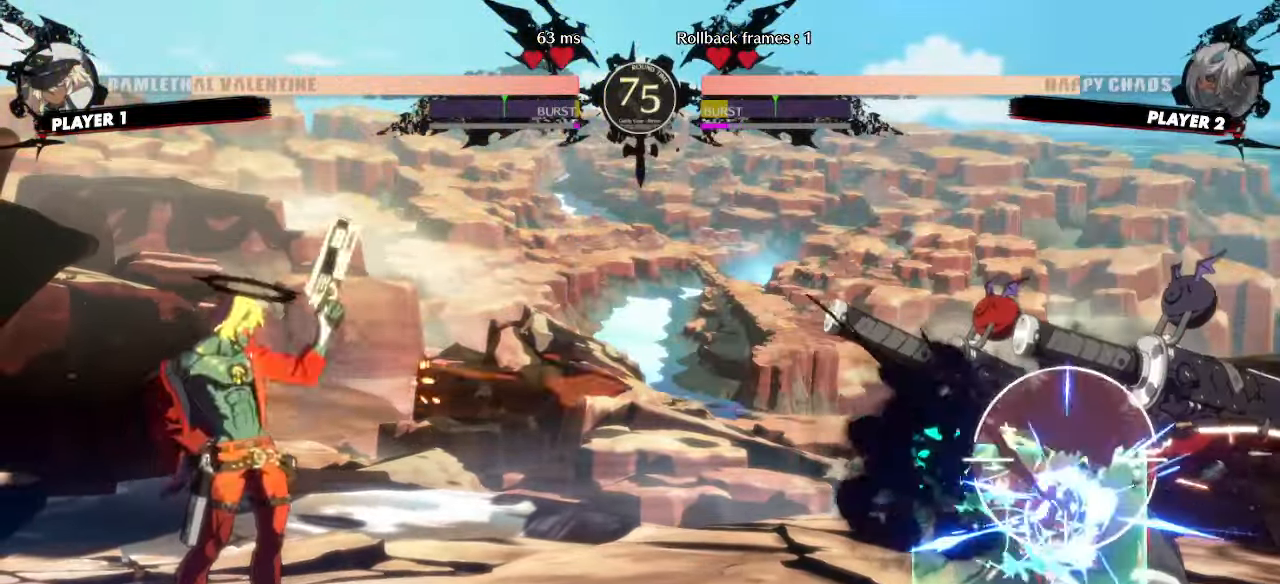
{"buttons": [], "events": []}
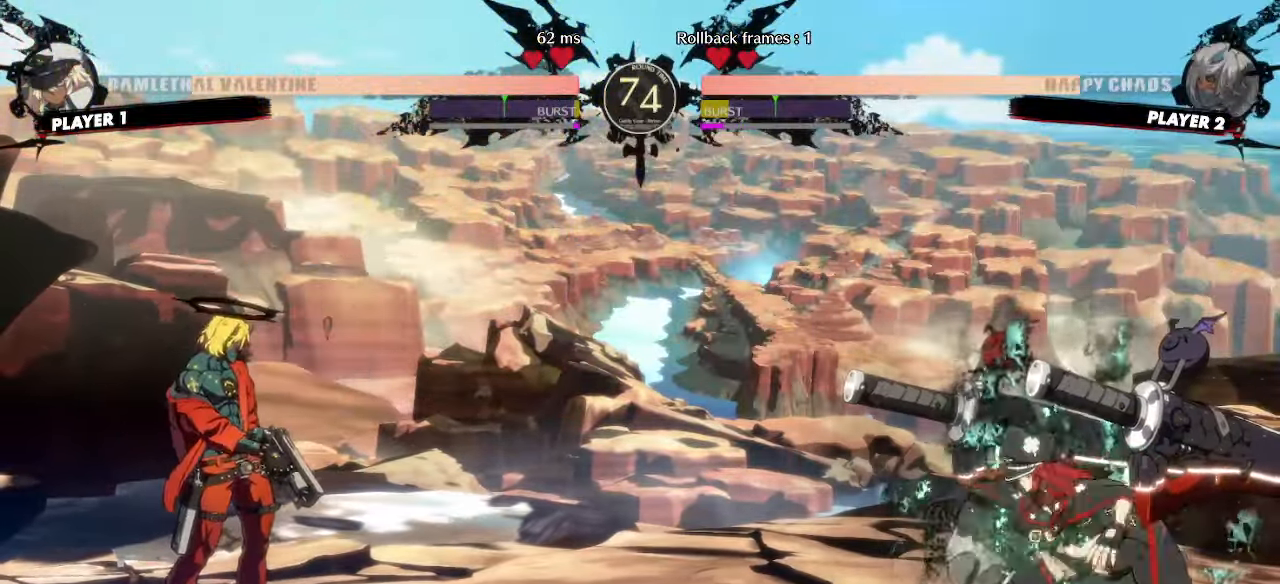
{"buttons": ["DPAD_DOWN", "DPAD_LEFT"], "events": [[83, "DPAD_DOWN", "down"], [133, "DPAD_RIGHT", "down"], [183, "DPAD_DOWN", "up"], [233, "DPAD_DOWN", "down"], [267, "DPAD_RIGHT", "up"], [500, "DPAD_LEFT", "down"]]}
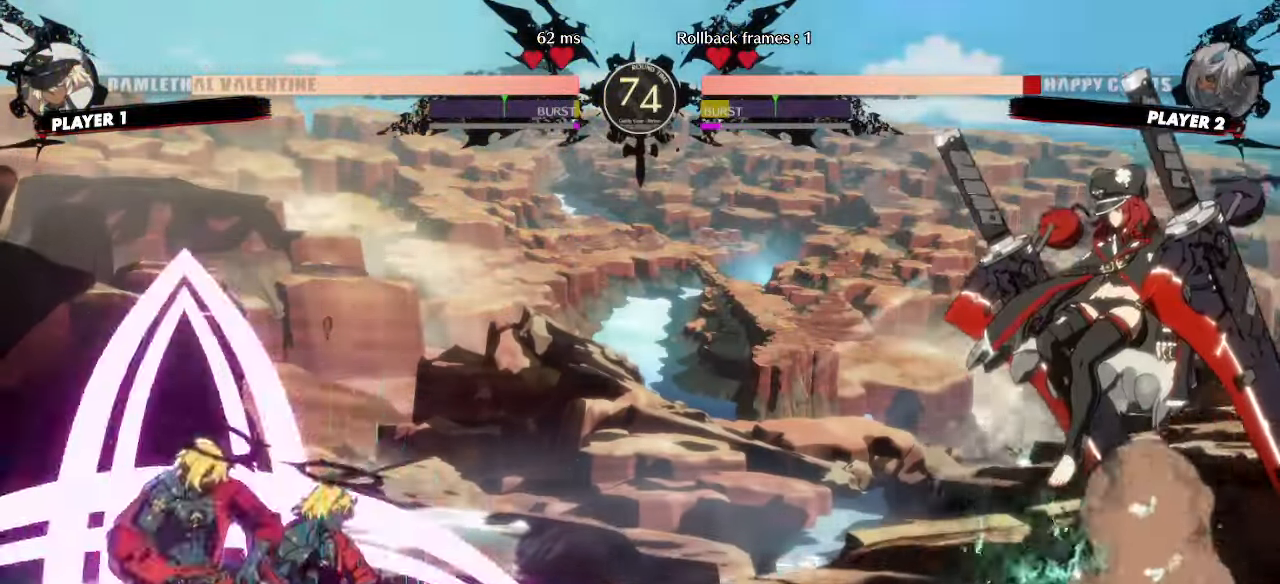
{"buttons": ["DPAD_DOWN", "DPAD_LEFT"], "events": [[67, "DPAD_DOWN", "up"], [133, "DPAD_DOWN", "down"], [133, "DPAD_LEFT", "up"], [217, "HS", "down"], [483, "DPAD_LEFT", "down"], [483, "HS", "up"]]}
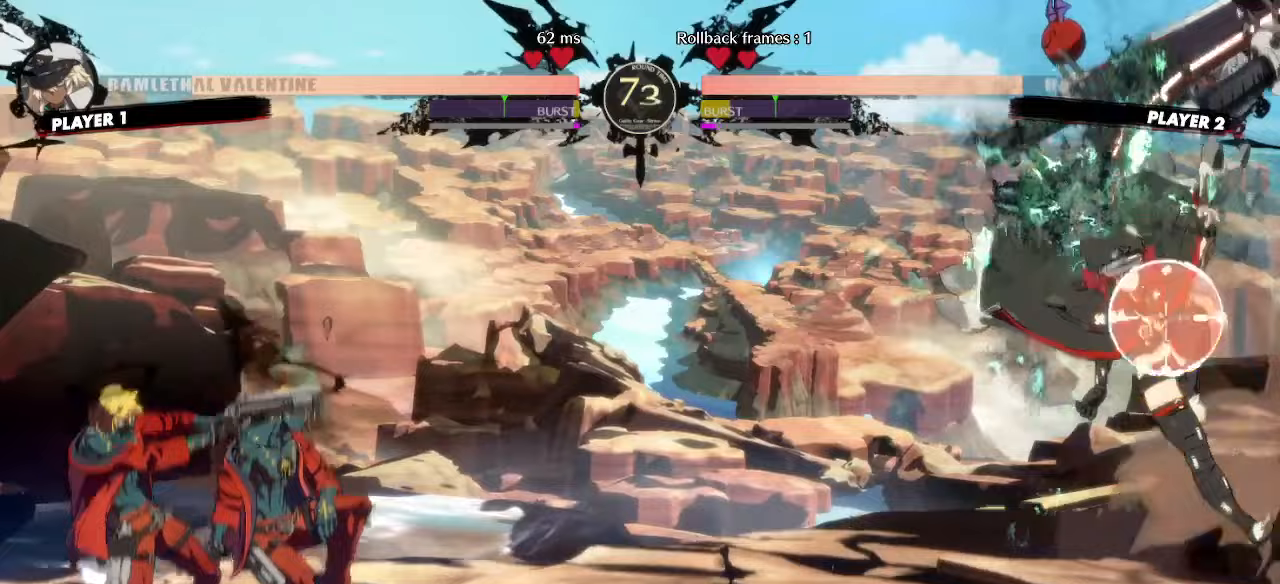
{"buttons": [], "events": [[17, "DPAD_DOWN", "up"], [50, "DPAD_LEFT", "up"]]}
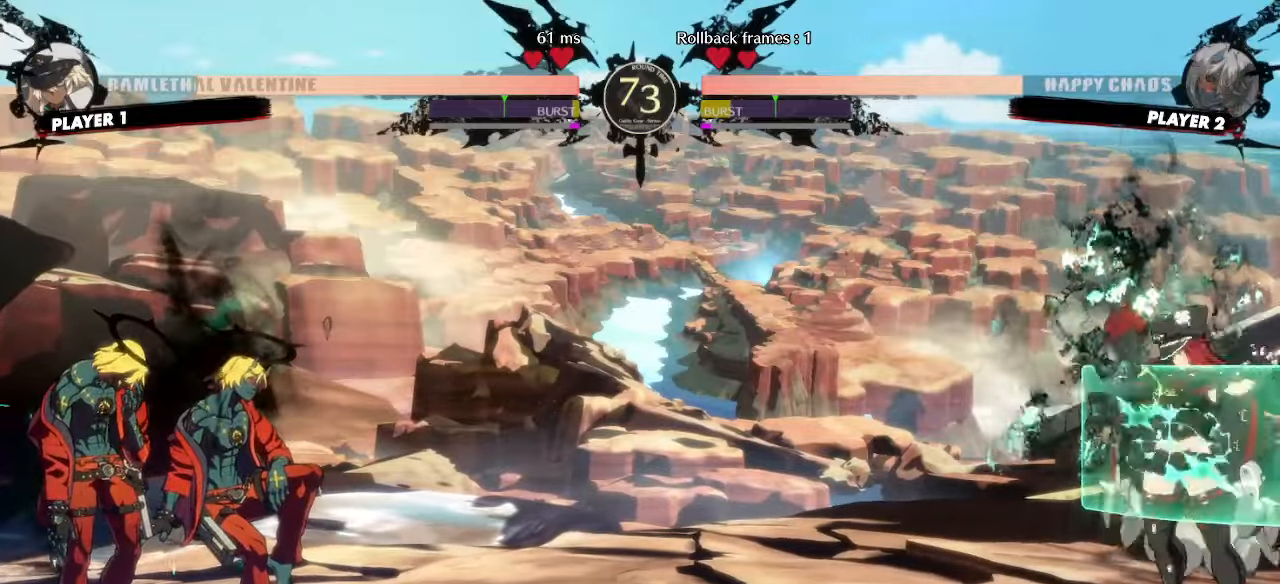
{"buttons": ["DPAD_DOWN"], "events": [[250, "DPAD_DOWN", "down"], [300, "DPAD_LEFT", "down"], [333, "DPAD_DOWN", "up"], [417, "DPAD_DOWN", "down"], [450, "DPAD_LEFT", "up"]]}
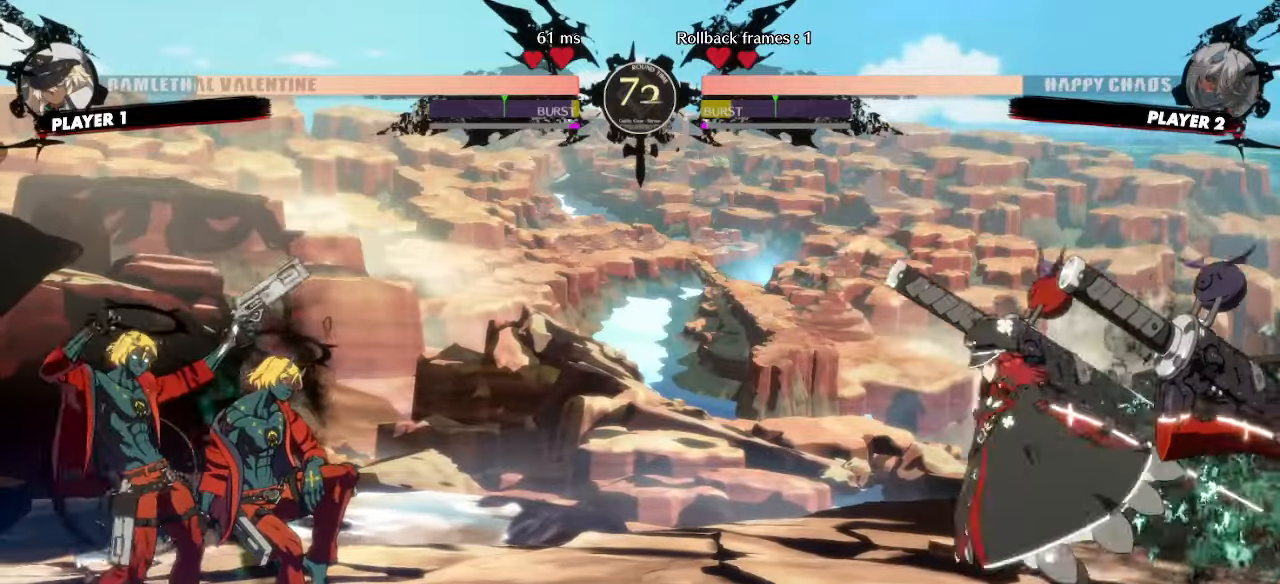
{"buttons": [], "events": [[150, "DPAD_DOWN", "up"], [217, "DPAD_DOWN", "down"], [283, "DPAD_DOWN", "up"]]}
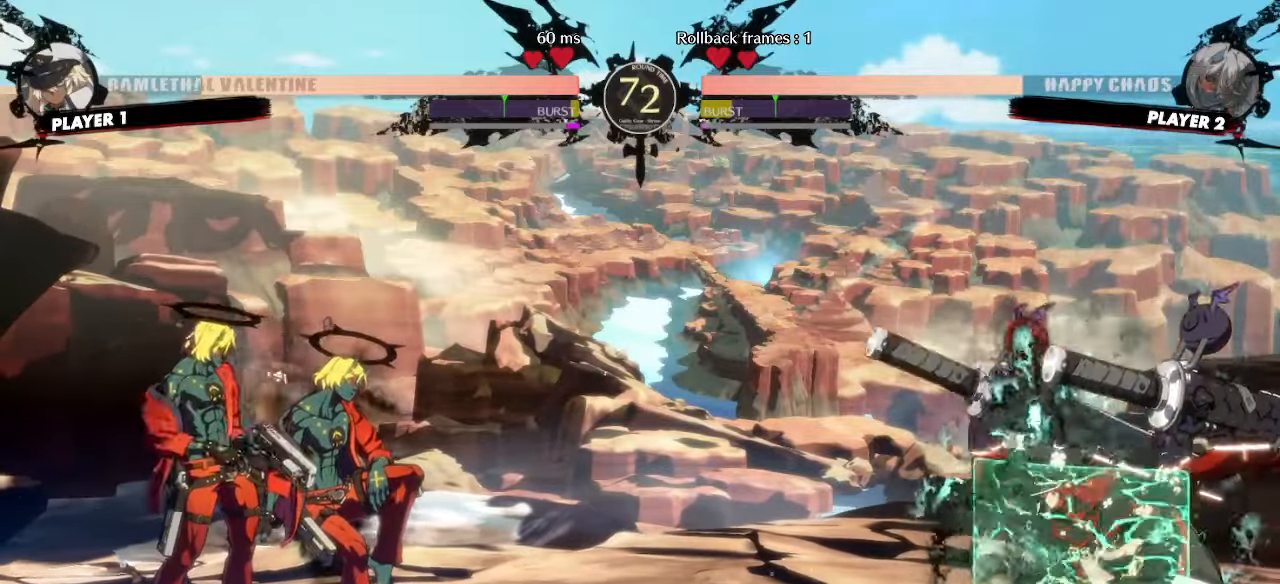
{"buttons": ["DPAD_DOWN"], "events": [[483, "DPAD_DOWN", "down"]]}
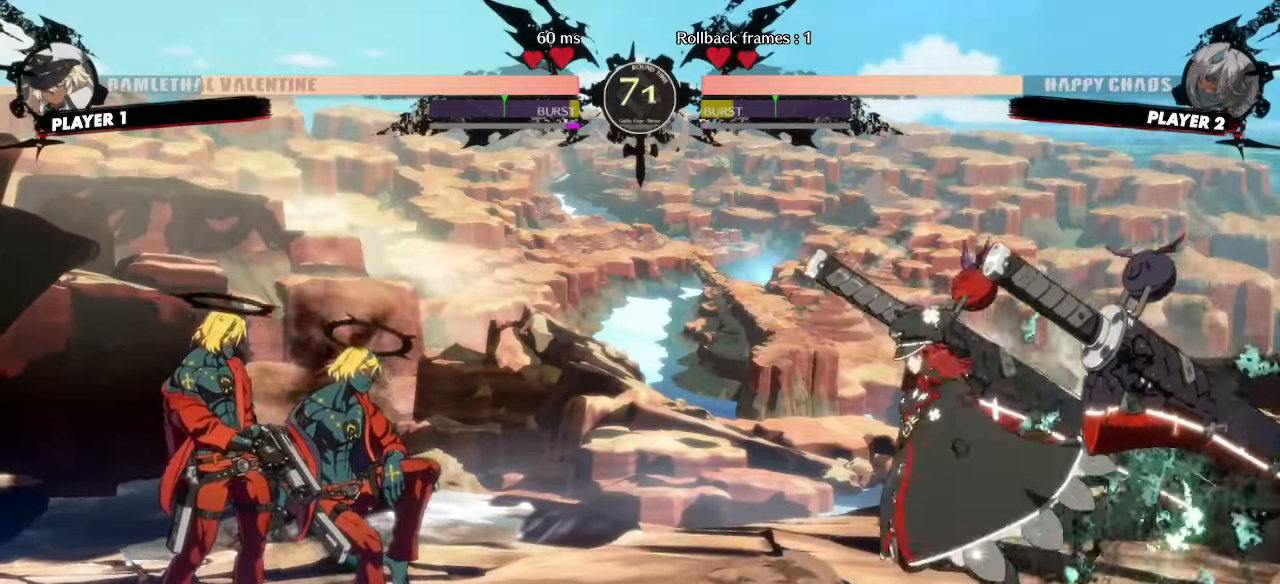
{"buttons": ["DPAD_RIGHT"], "events": [[50, "DPAD_LEFT", "down"], [83, "DPAD_DOWN", "up"], [150, "DPAD_DOWN", "down"], [183, "DPAD_LEFT", "up"], [400, "DPAD_RIGHT", "down"], [433, "DPAD_DOWN", "up"]]}
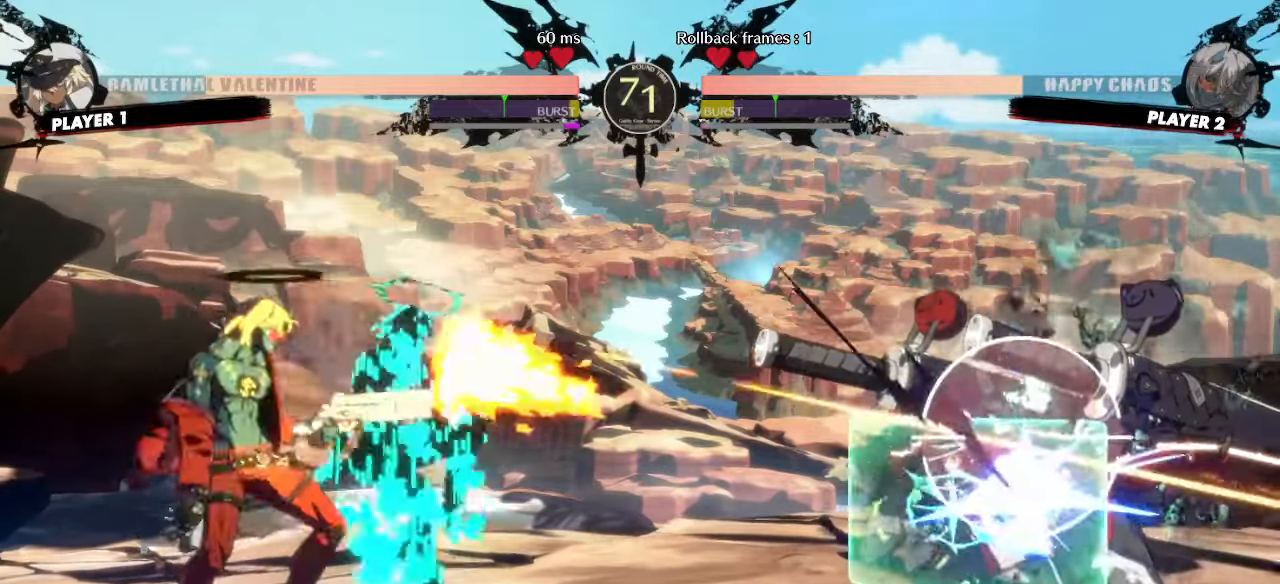
{"buttons": ["HS"], "events": [[33, "DPAD_RIGHT", "up"], [350, "HS", "down"], [400, "HS", "up"], [450, "HS", "down"]]}
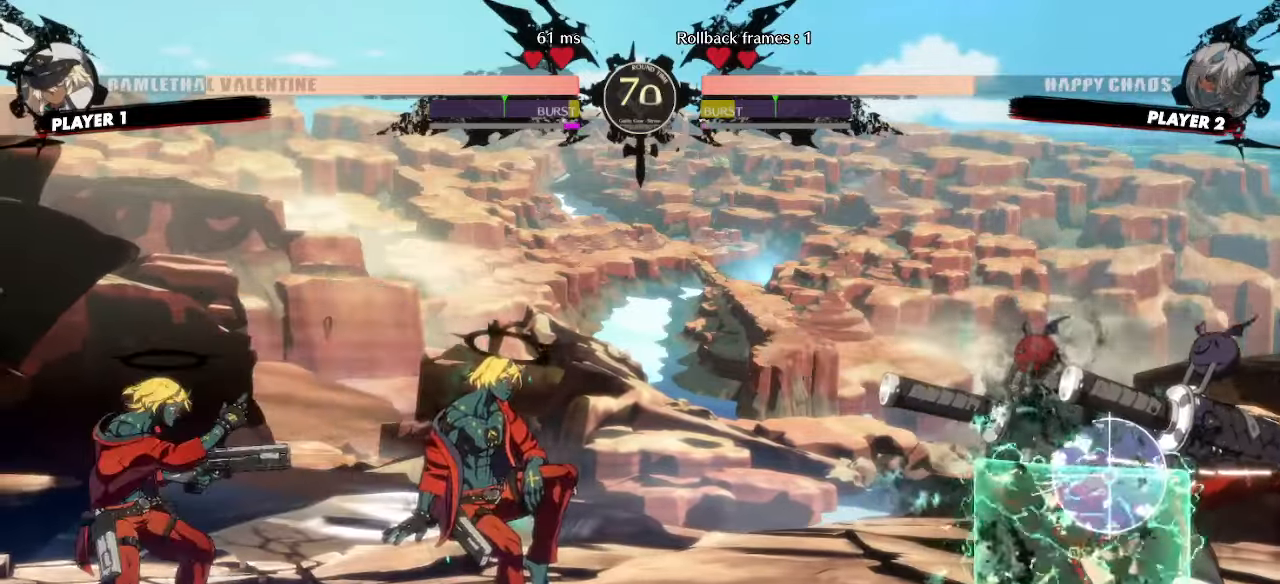
{"buttons": [], "events": [[67, "DPAD_DOWN", "down"], [100, "DPAD_LEFT", "down"], [117, "HS", "up"], [150, "DPAD_DOWN", "up"], [183, "DPAD_LEFT", "up"]]}
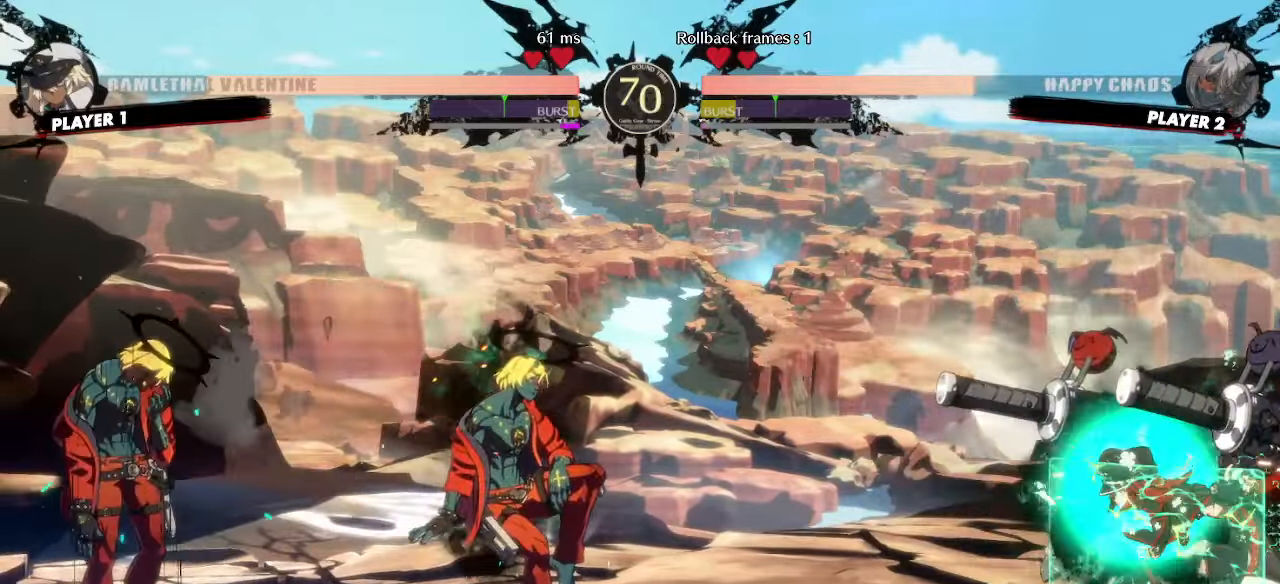
{"buttons": ["DPAD_LEFT"], "events": [[383, "DPAD_DOWN", "down"], [433, "DPAD_LEFT", "down"], [483, "DPAD_DOWN", "up"]]}
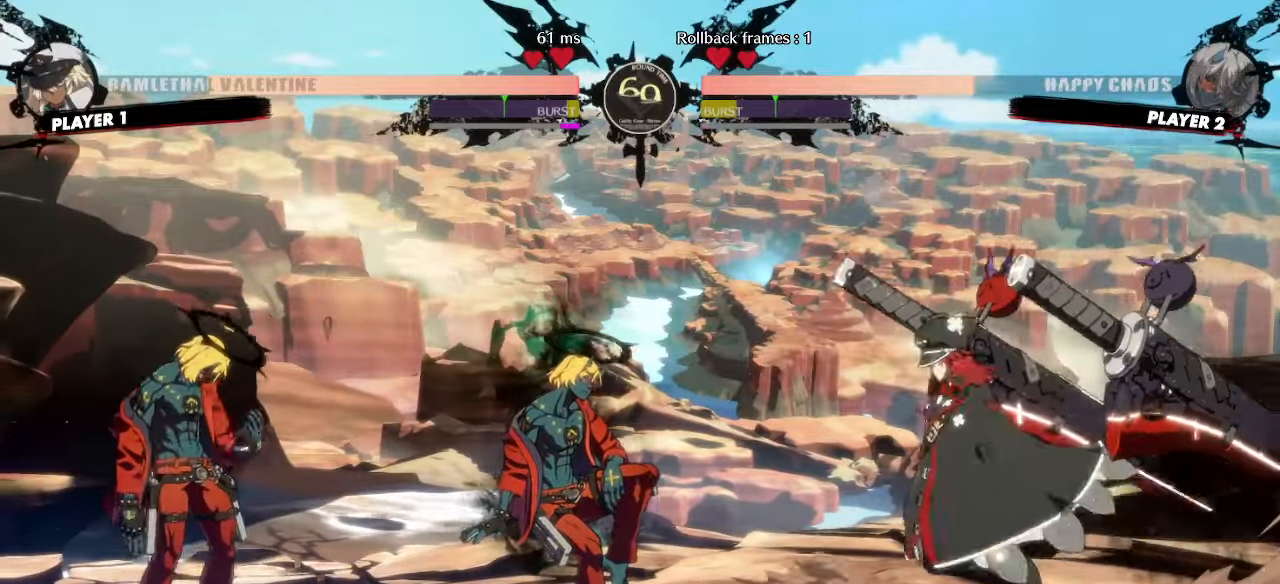
{"buttons": [], "events": [[50, "DPAD_LEFT", "up"], [67, "DPAD_DOWN", "down"], [267, "HS", "down"], [333, "DPAD_DOWN", "up"], [350, "HS", "up"], [400, "DPAD_DOWN", "down"], [500, "DPAD_DOWN", "up"]]}
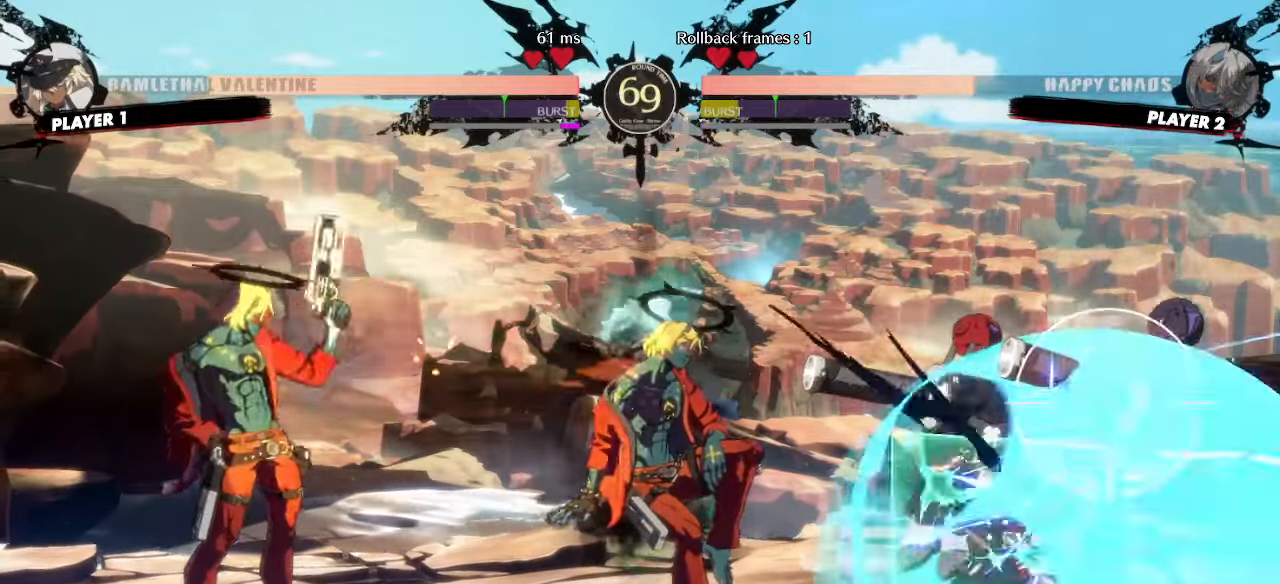
{"buttons": [], "events": []}
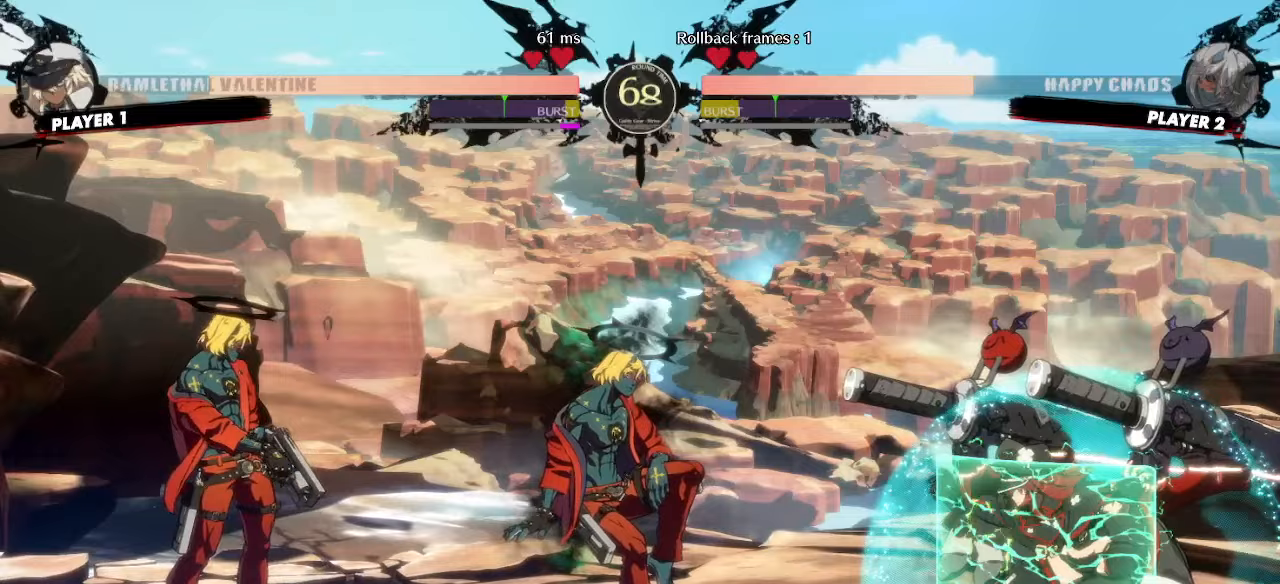
{"buttons": ["DPAD_RIGHT"], "events": [[367, "DPAD_RIGHT", "down"]]}
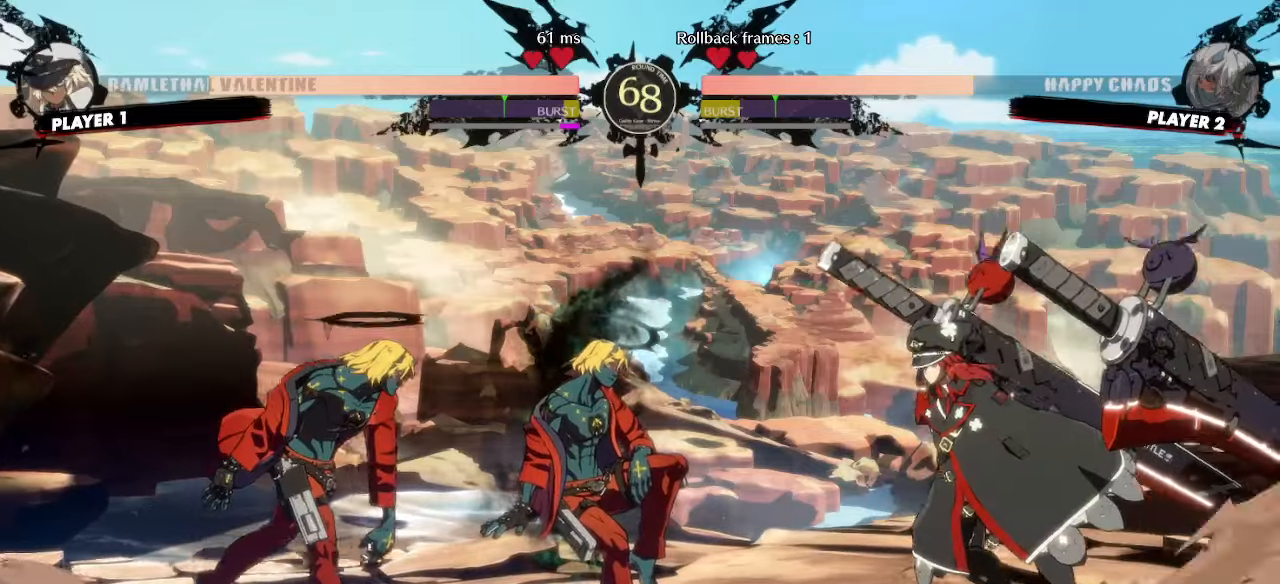
{"buttons": ["DPAD_DOWN", "DPAD_LEFT", "HS"], "events": [[117, "DPAD_RIGHT", "up"], [283, "HS", "down"], [417, "DPAD_DOWN", "down"], [483, "DPAD_LEFT", "down"]]}
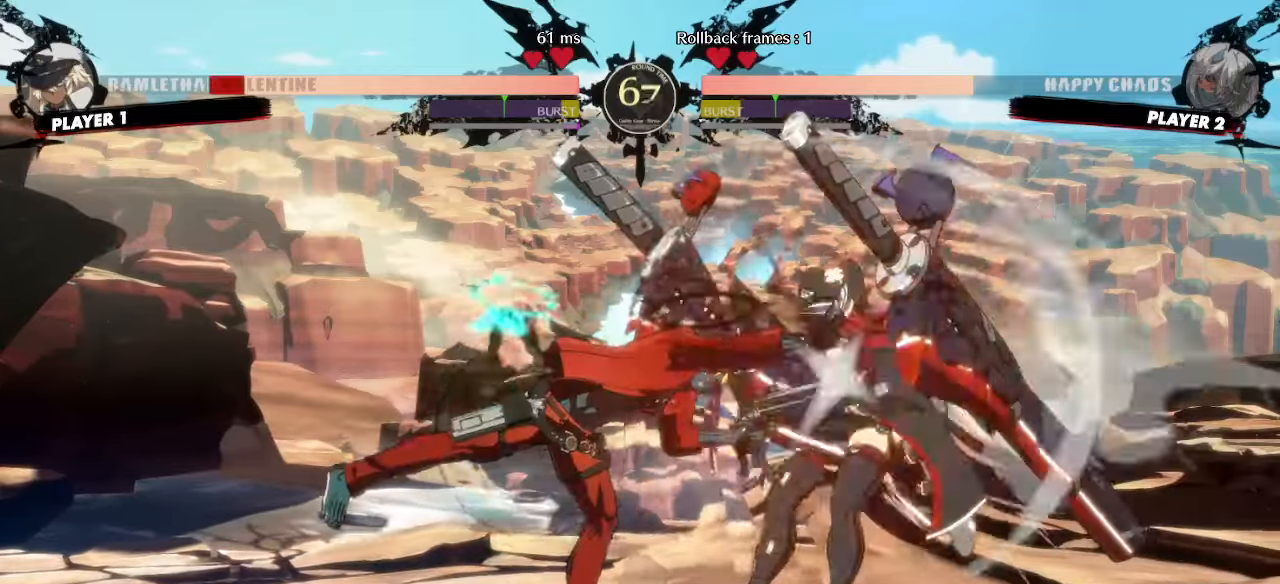
{"buttons": [], "events": [[17, "HS", "up"], [33, "DPAD_DOWN", "up"], [83, "DPAD_LEFT", "up"], [100, "DPAD_DOWN", "down"], [250, "HS", "down"], [383, "HS", "up"], [500, "DPAD_DOWN", "up"]]}
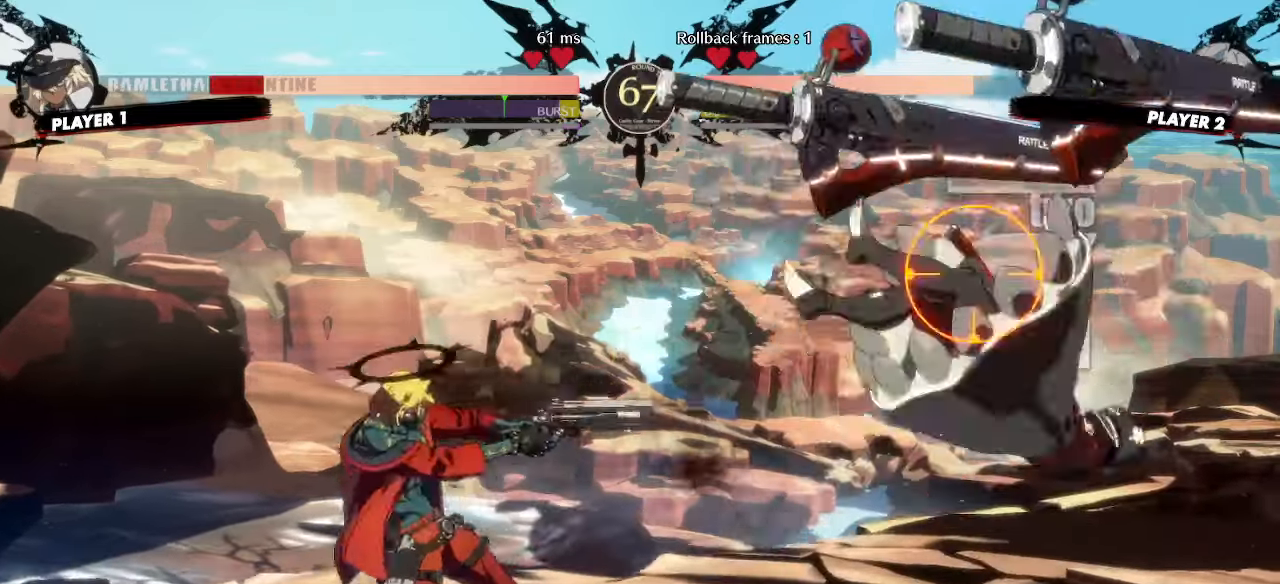
{"buttons": [], "events": [[67, "DPAD_DOWN", "down"], [150, "DPAD_DOWN", "up"]]}
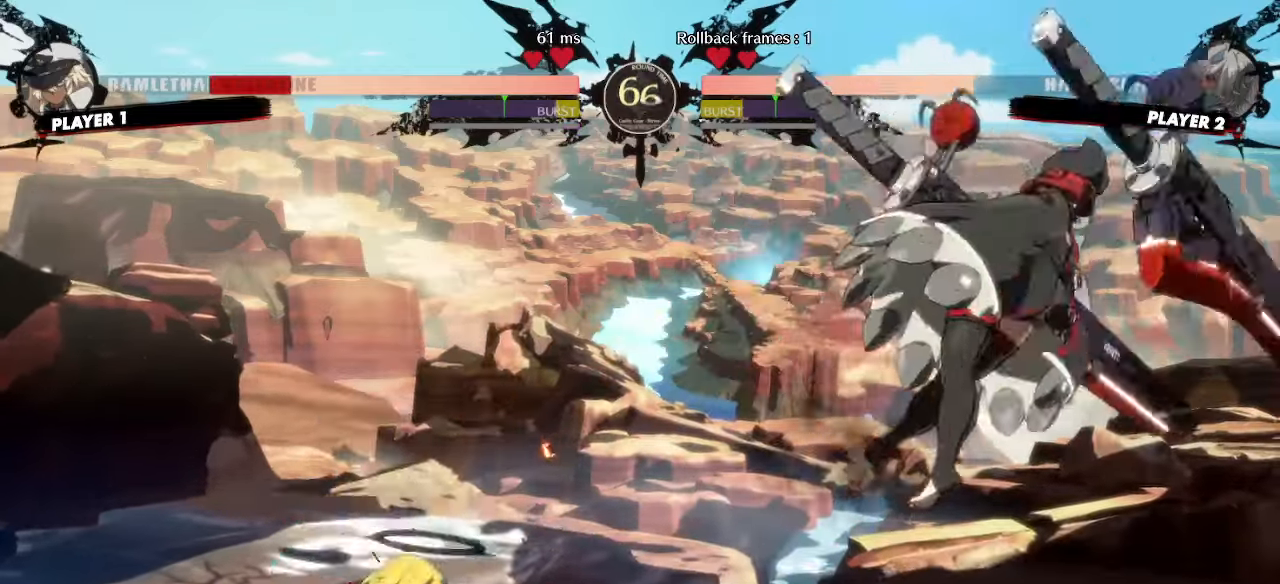
{"buttons": [], "events": [[33, "HS", "down"], [117, "HS", "up"]]}
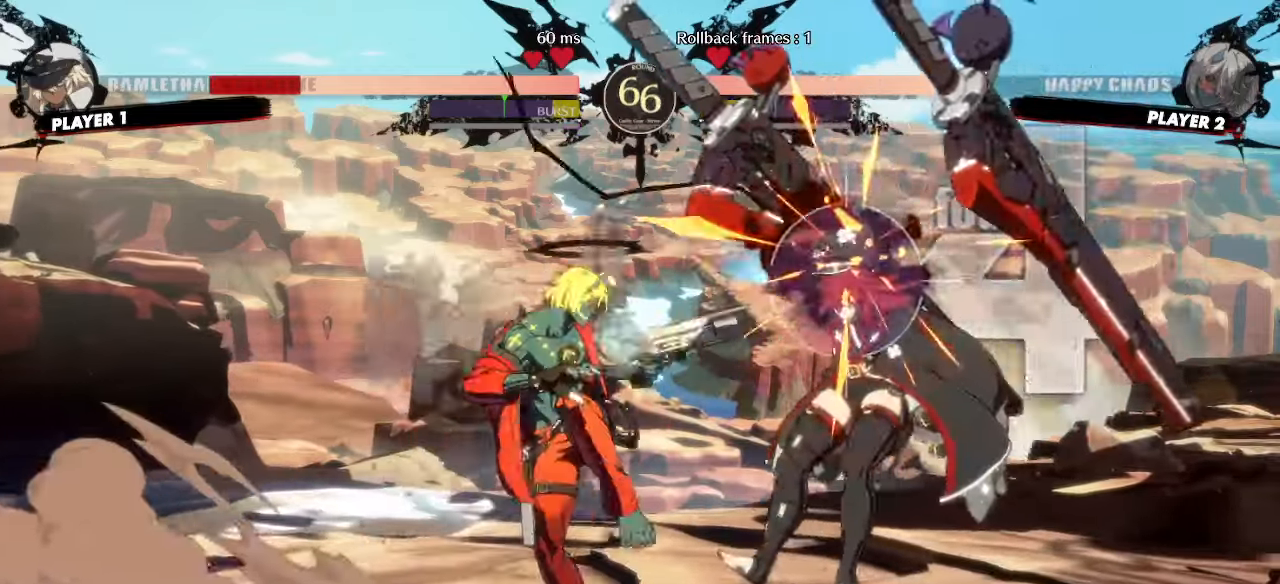
{"buttons": [], "events": []}
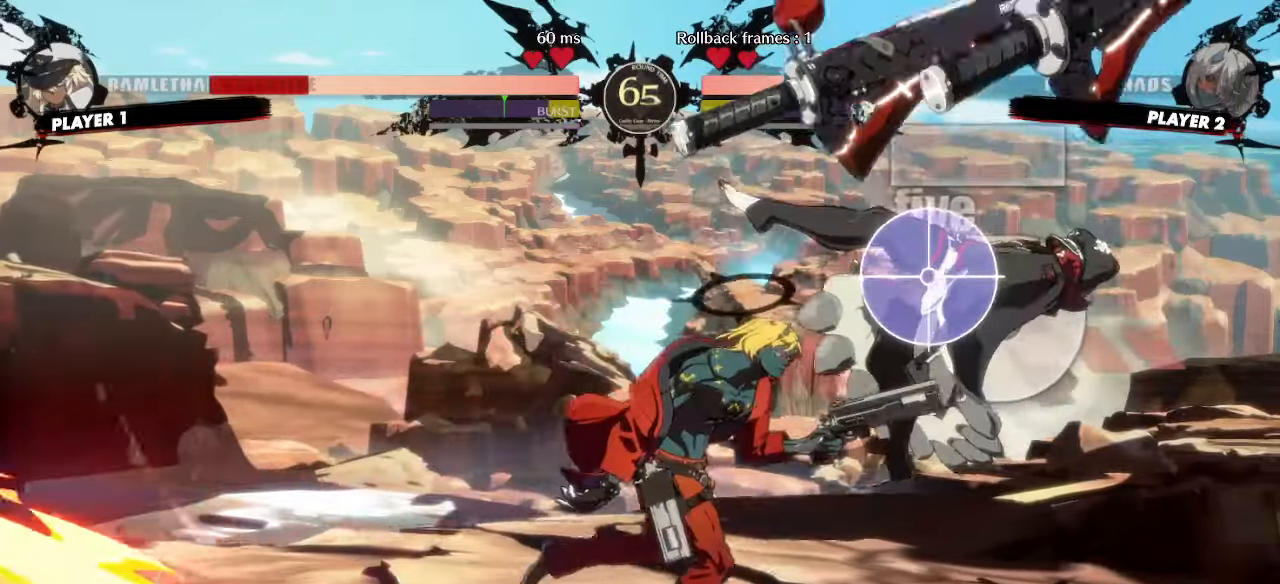
{"buttons": ["DPAD_DOWN", "DPAD_LEFT"], "events": [[417, "DPAD_DOWN", "down"], [483, "DPAD_LEFT", "down"]]}
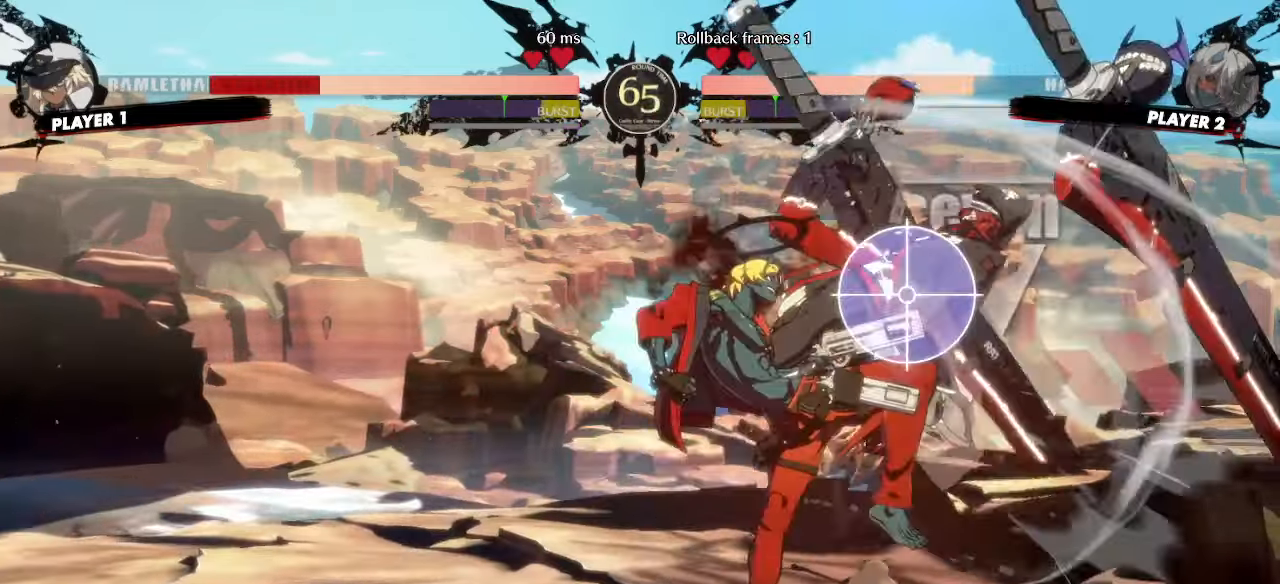
{"buttons": [], "events": [[17, "DPAD_DOWN", "up"], [50, "DPAD_LEFT", "up"]]}
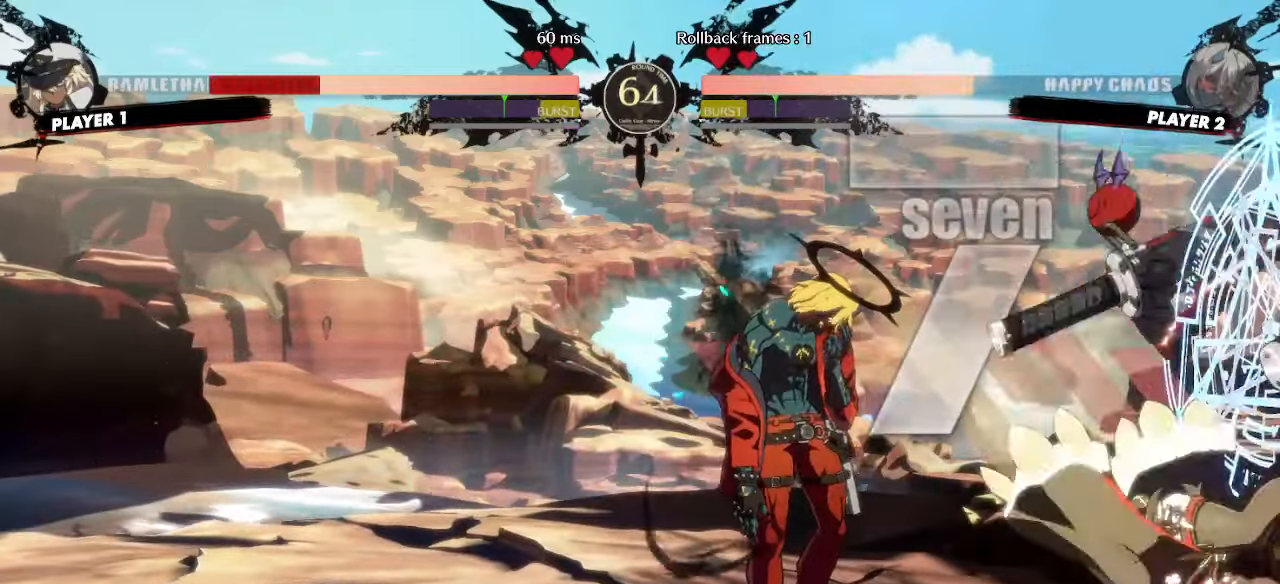
{"buttons": [], "events": [[333, "DPAD_RIGHT", "down"], [383, "DPAD_RIGHT", "up"]]}
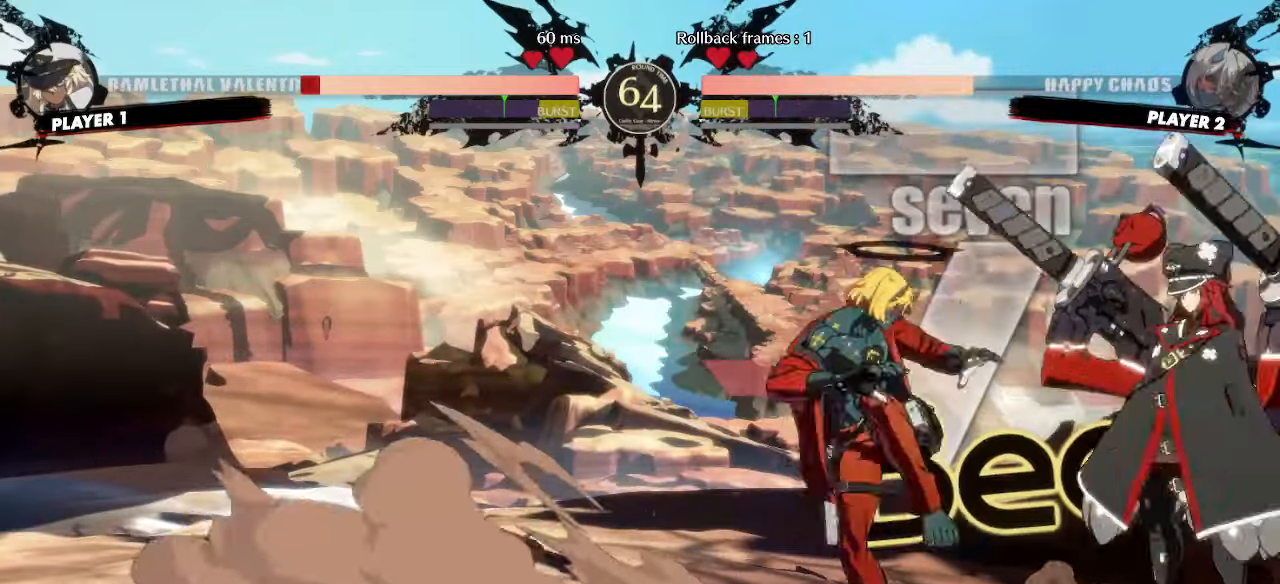
{"buttons": [], "events": [[67, "DPAD_RIGHT", "down"], [333, "DPAD_RIGHT", "up"]]}
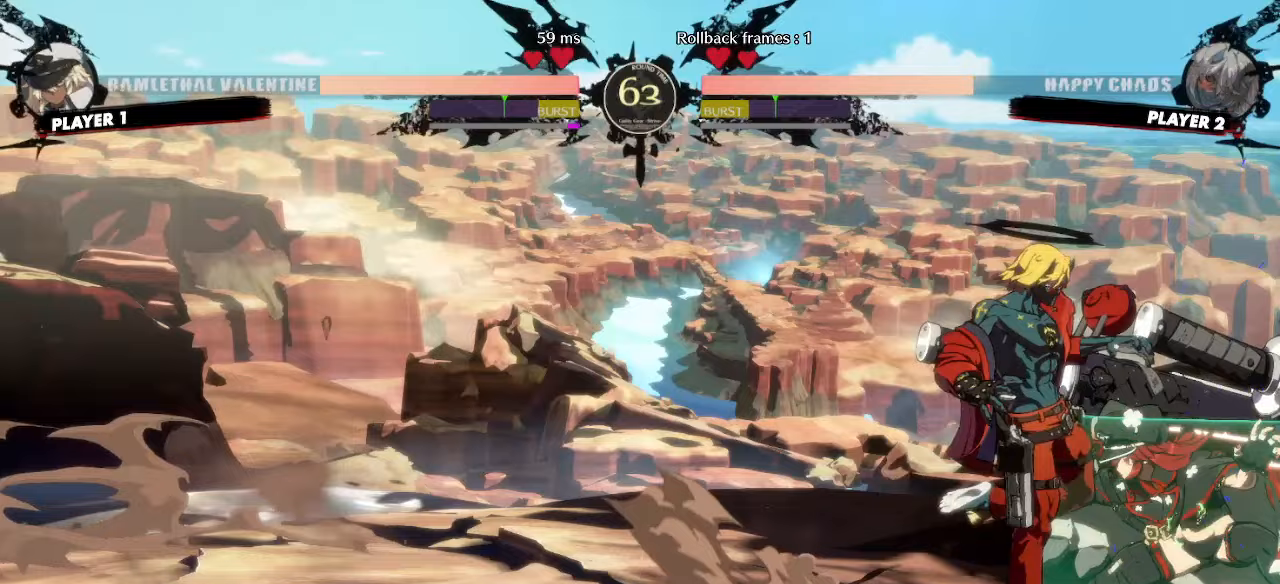
{"buttons": [], "events": []}
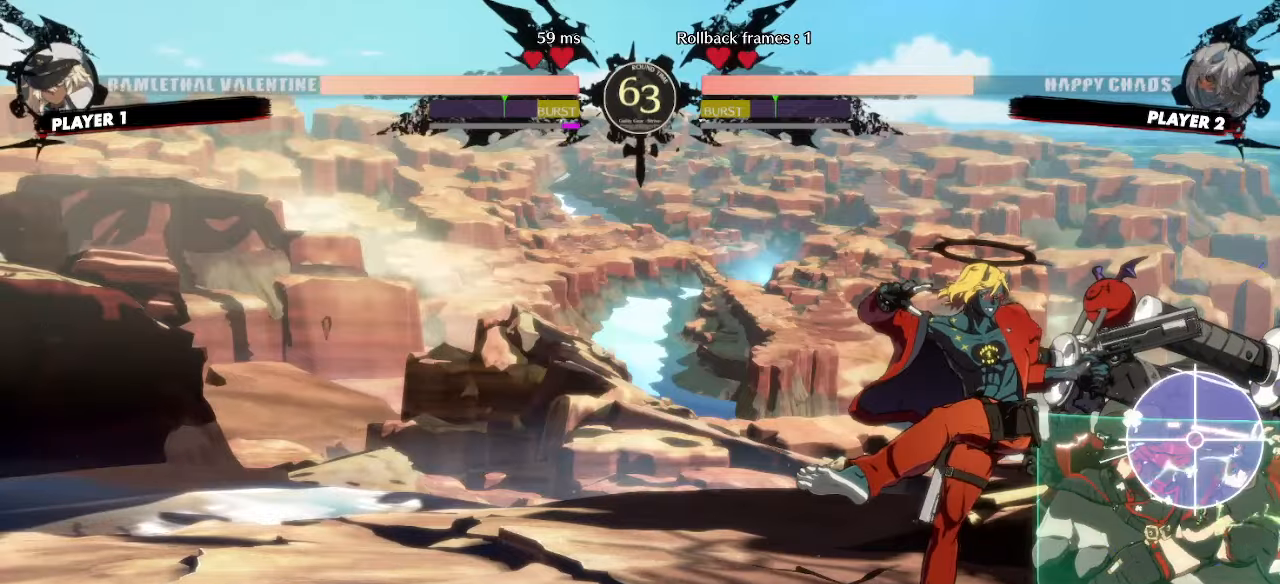
{"buttons": ["DPAD_RIGHT"], "events": [[350, "DPAD_RIGHT", "down"]]}
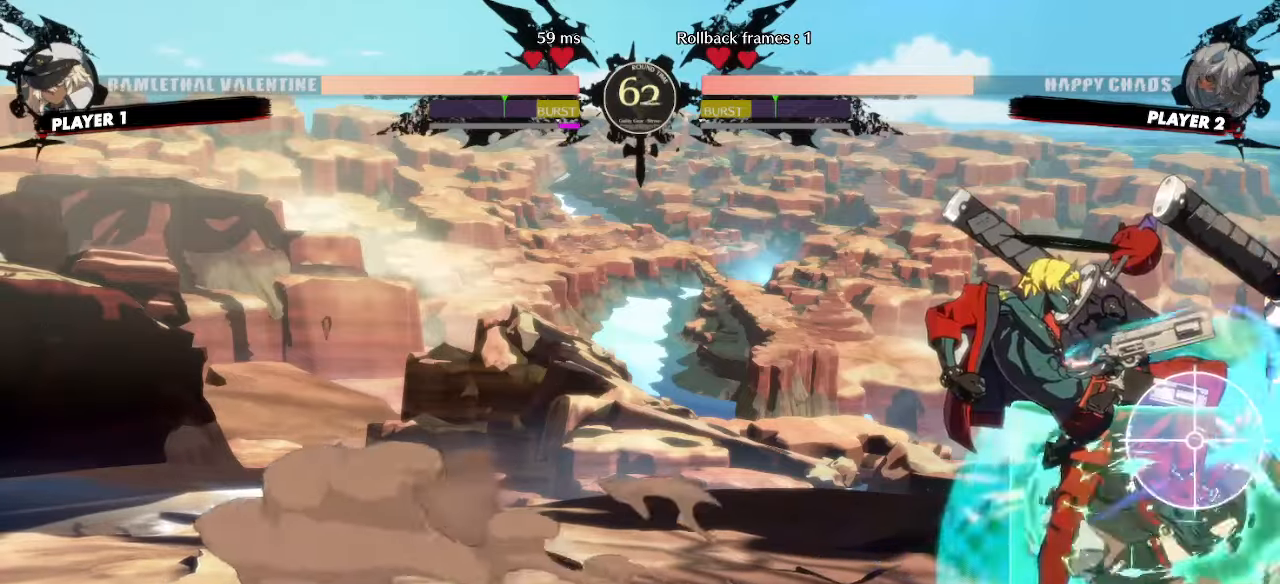
{"buttons": ["DPAD_RIGHT"], "events": [[50, "DPAD_DOWN", "down"], [83, "DPAD_RIGHT", "up"], [400, "DPAD_RIGHT", "down"], [450, "DPAD_DOWN", "up"]]}
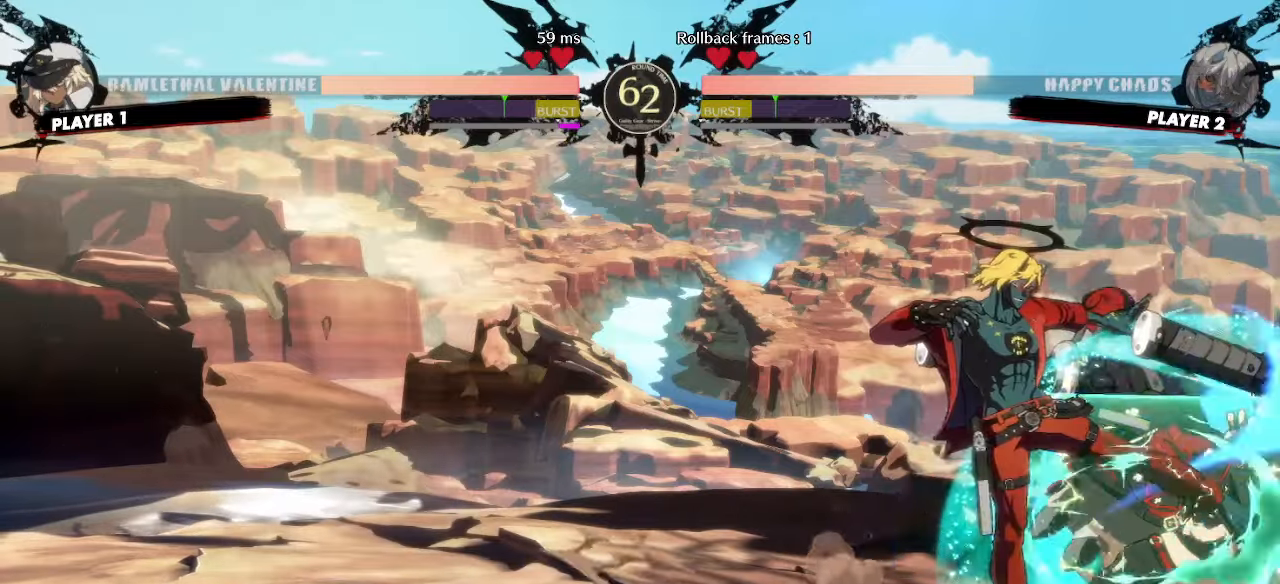
{"buttons": [], "events": [[33, "DPAD_RIGHT", "up"]]}